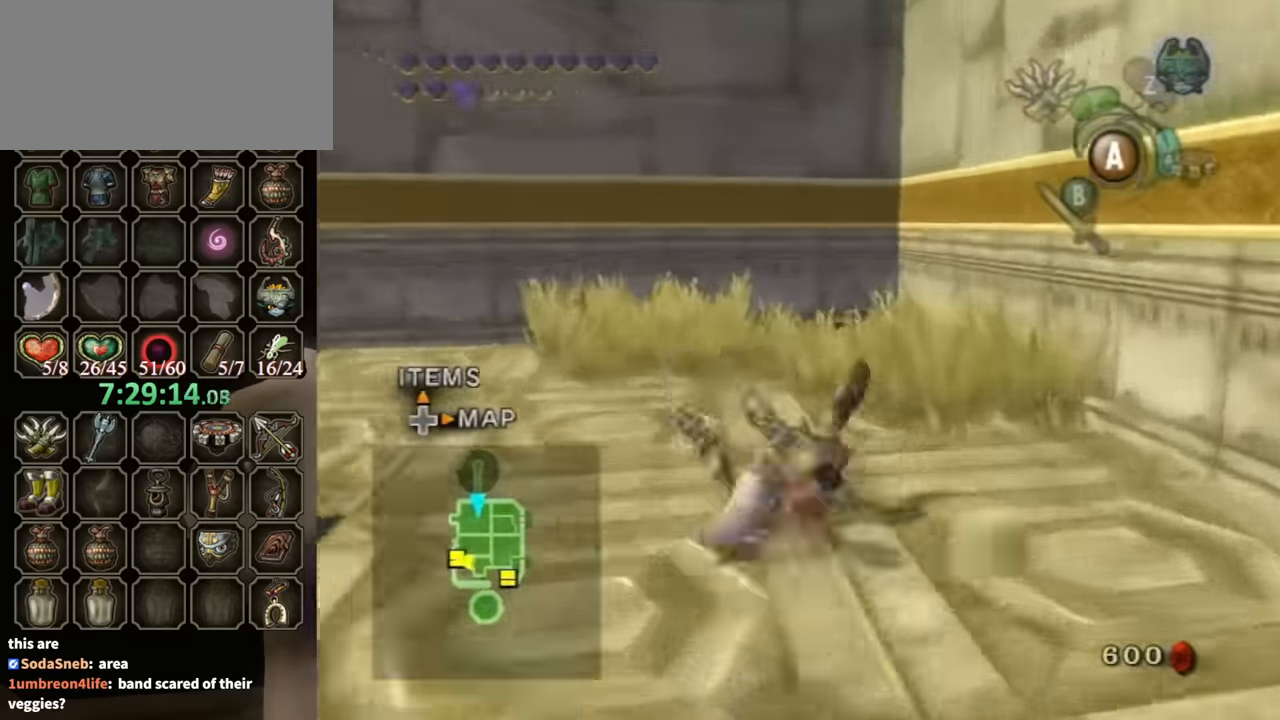
Gameplay with a controller (Nintendo layout); each line is a JSON object with the inputs held at the frame after it. "events" lists button and stick changes between this image and that frame as [ms after this image, input, new state], when the widget could be followed in between. Not read: L3 R3.
{"buttons": [], "left_stick": "up", "right_stick": "center", "events": []}
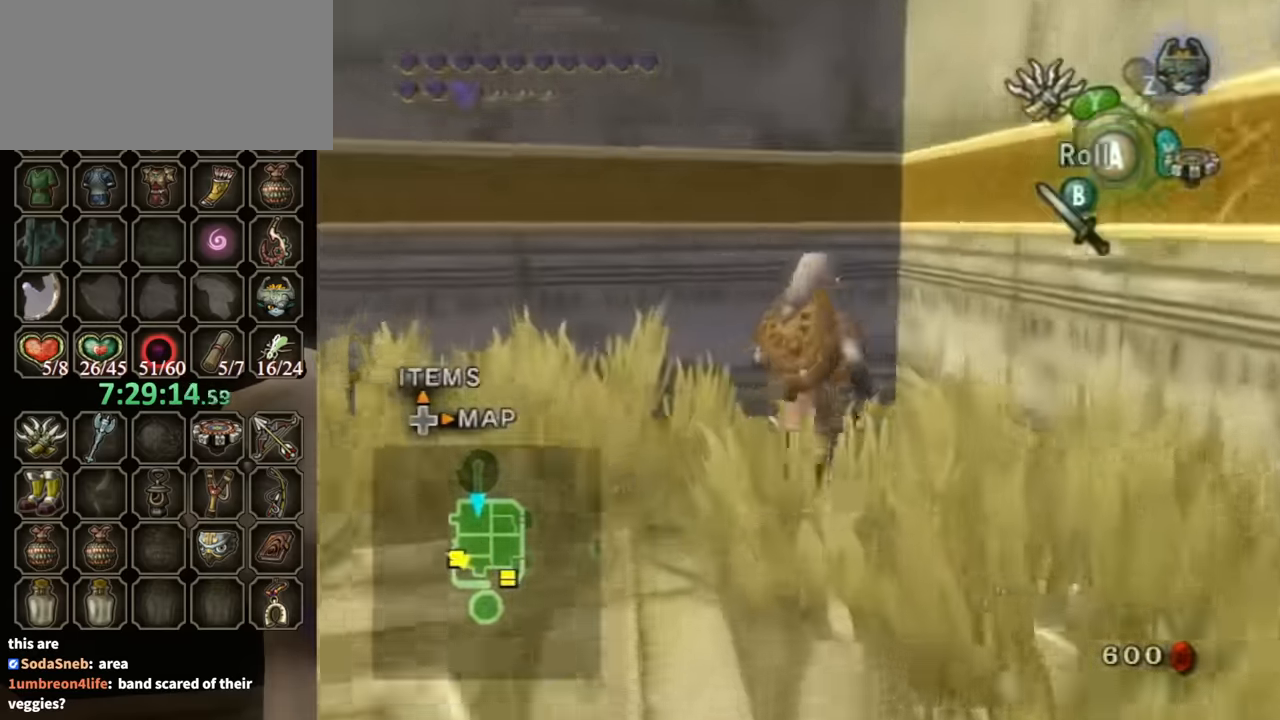
{"buttons": [], "left_stick": "center", "right_stick": "center", "events": [[200, "left_stick", "center"], [267, "A", "down"], [333, "A", "up"]]}
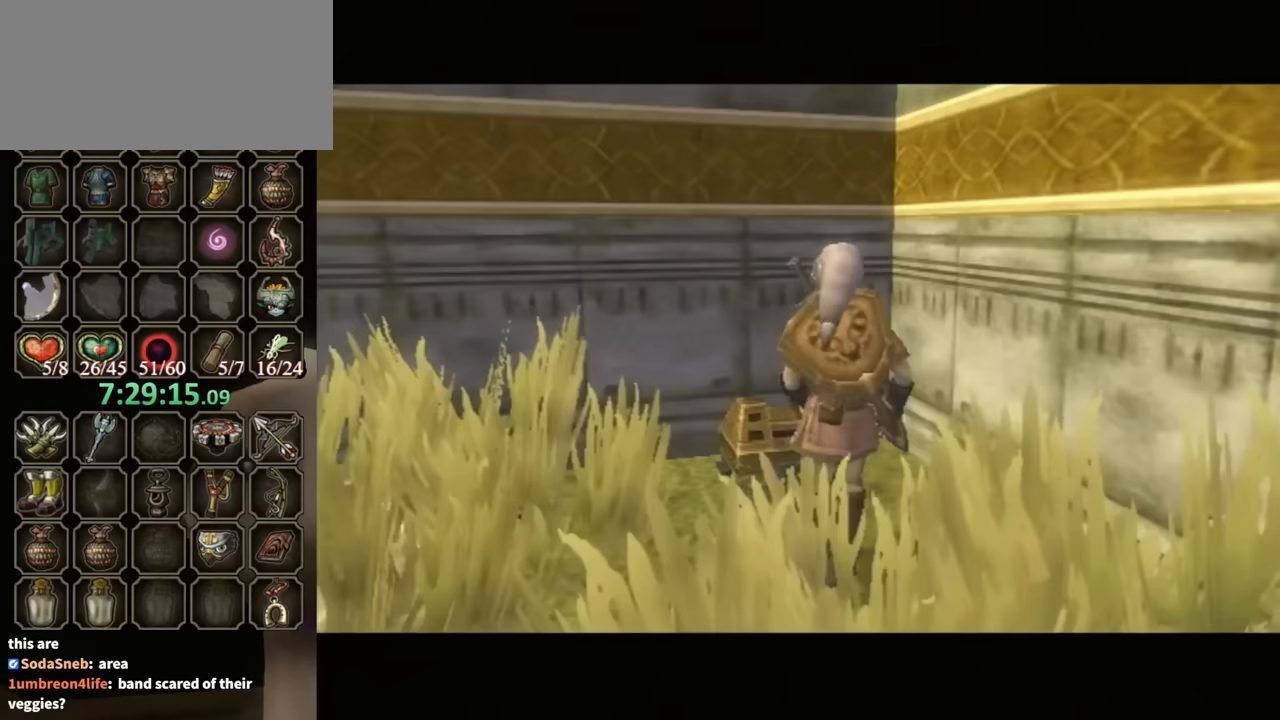
{"buttons": [], "left_stick": "center", "right_stick": "center", "events": []}
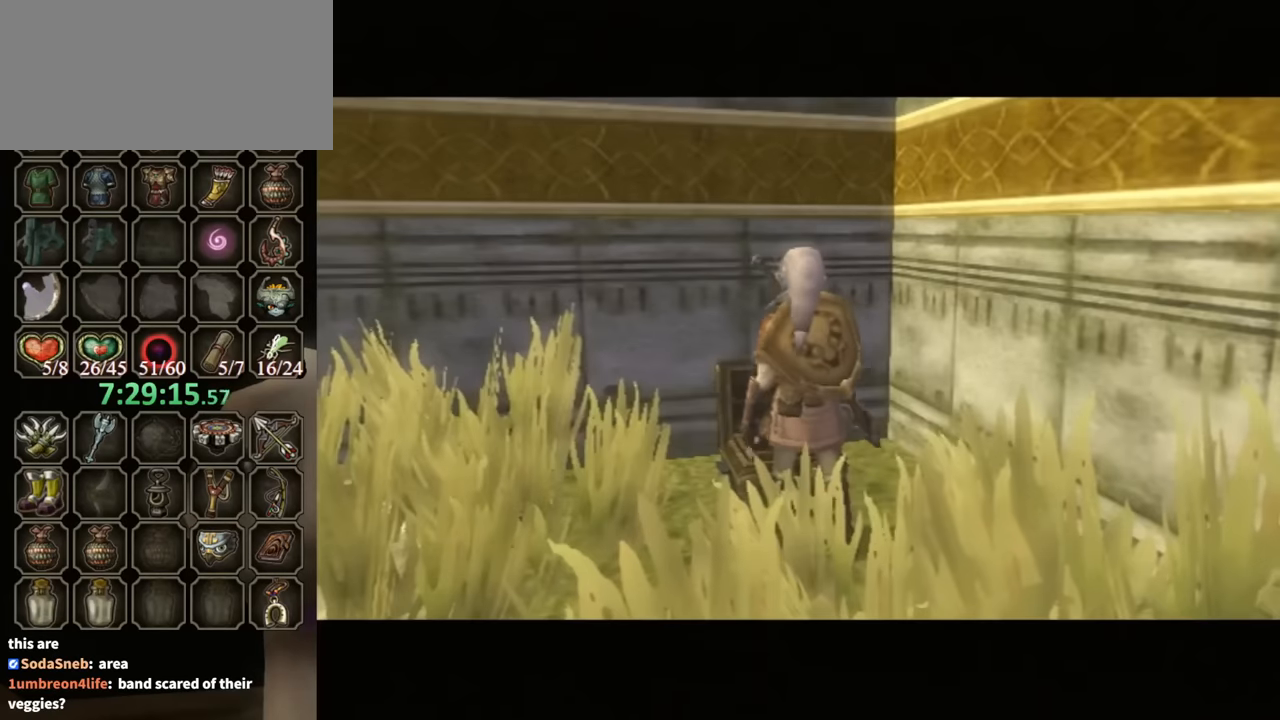
{"buttons": [], "left_stick": "center", "right_stick": "center", "events": []}
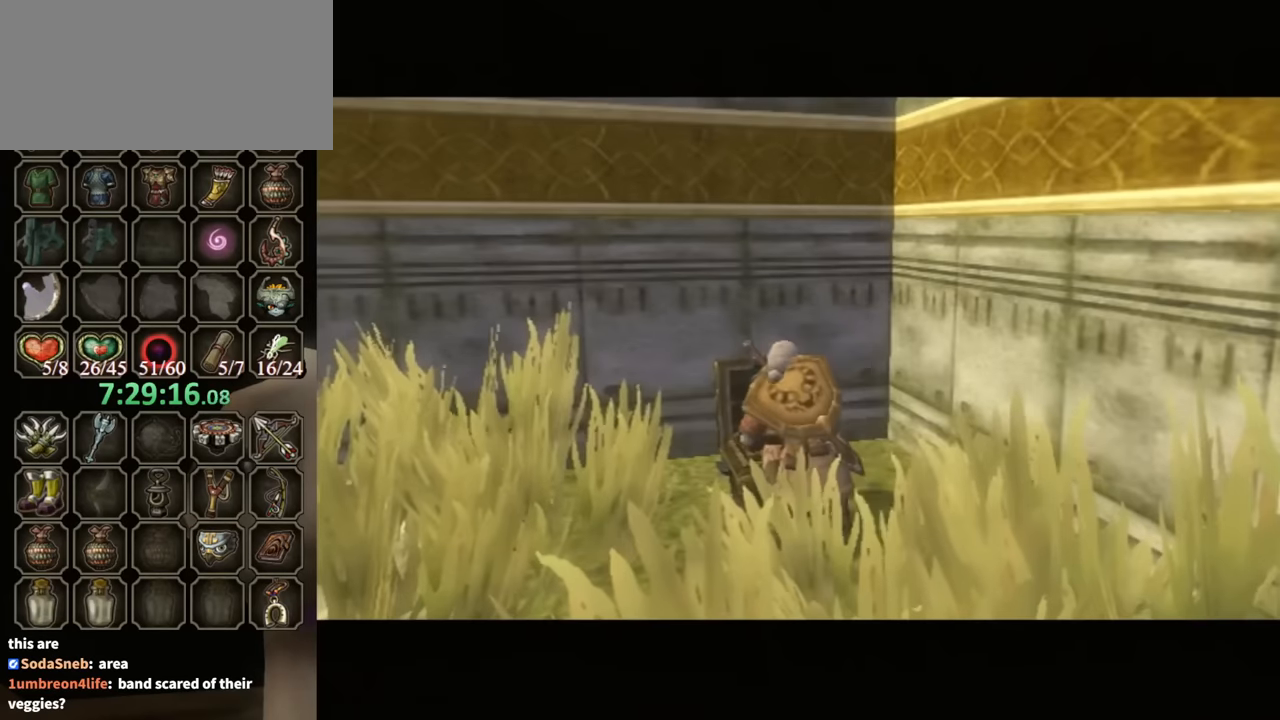
{"buttons": ["B"], "left_stick": "center", "right_stick": "center", "events": [[267, "B", "down"]]}
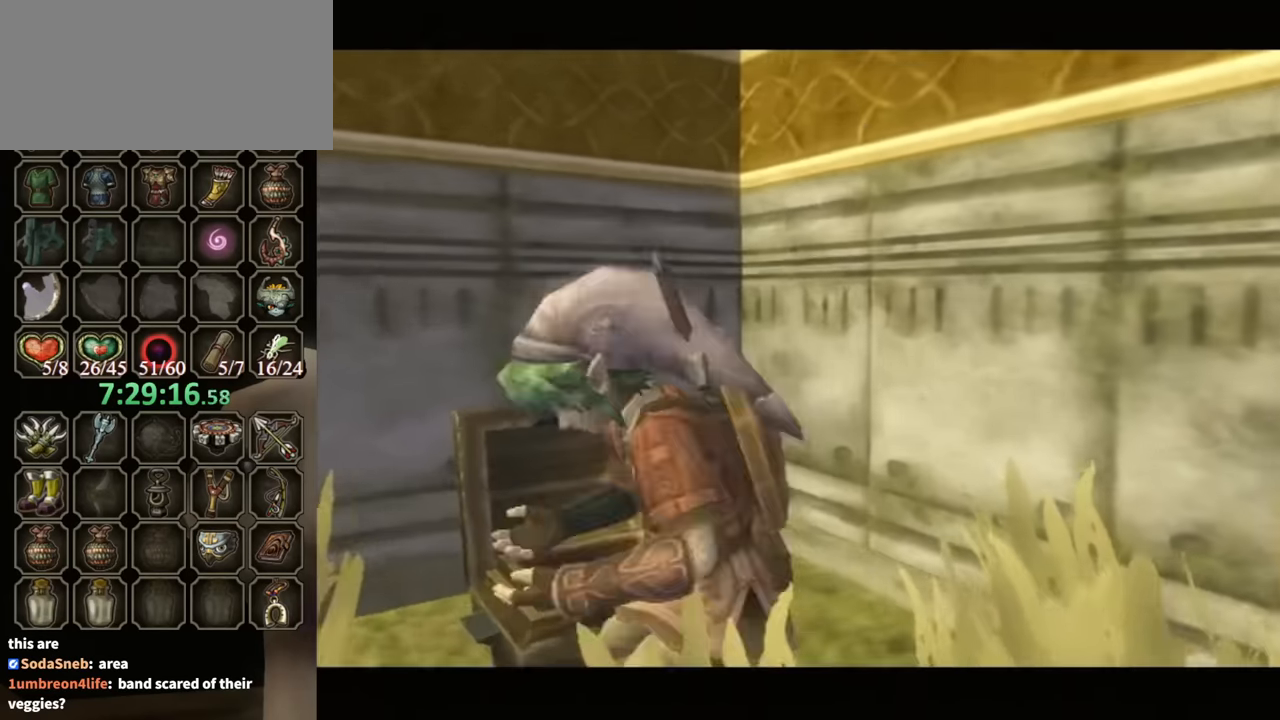
{"buttons": ["B"], "left_stick": "center", "right_stick": "center", "events": []}
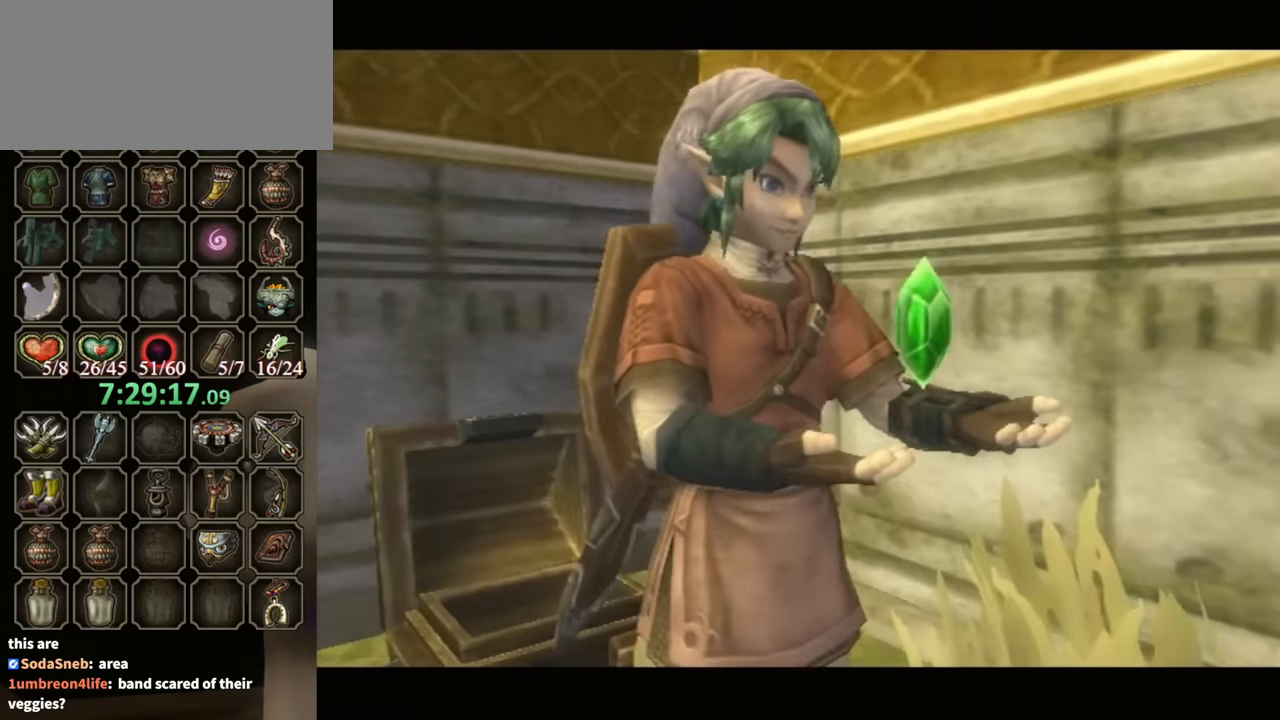
{"buttons": ["B"], "left_stick": "down-right", "right_stick": "center", "events": [[367, "left_stick", "down-right"]]}
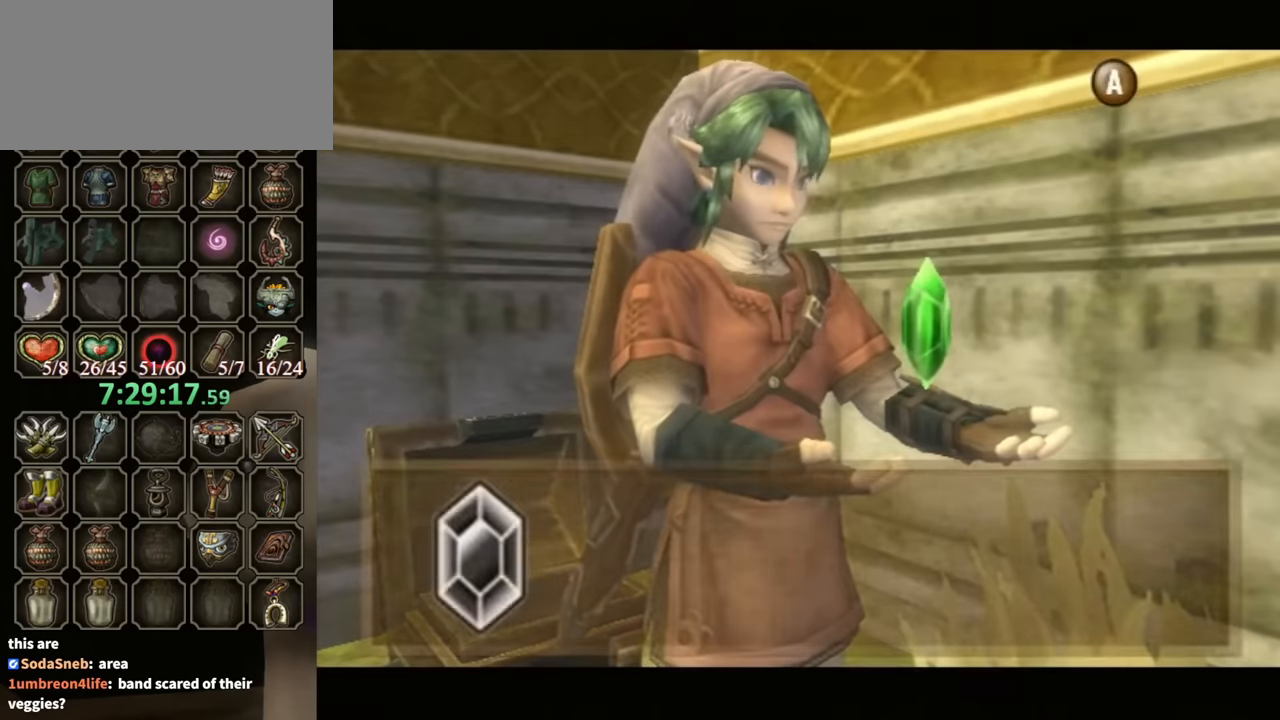
{"buttons": ["B"], "left_stick": "down-right", "right_stick": "center", "events": []}
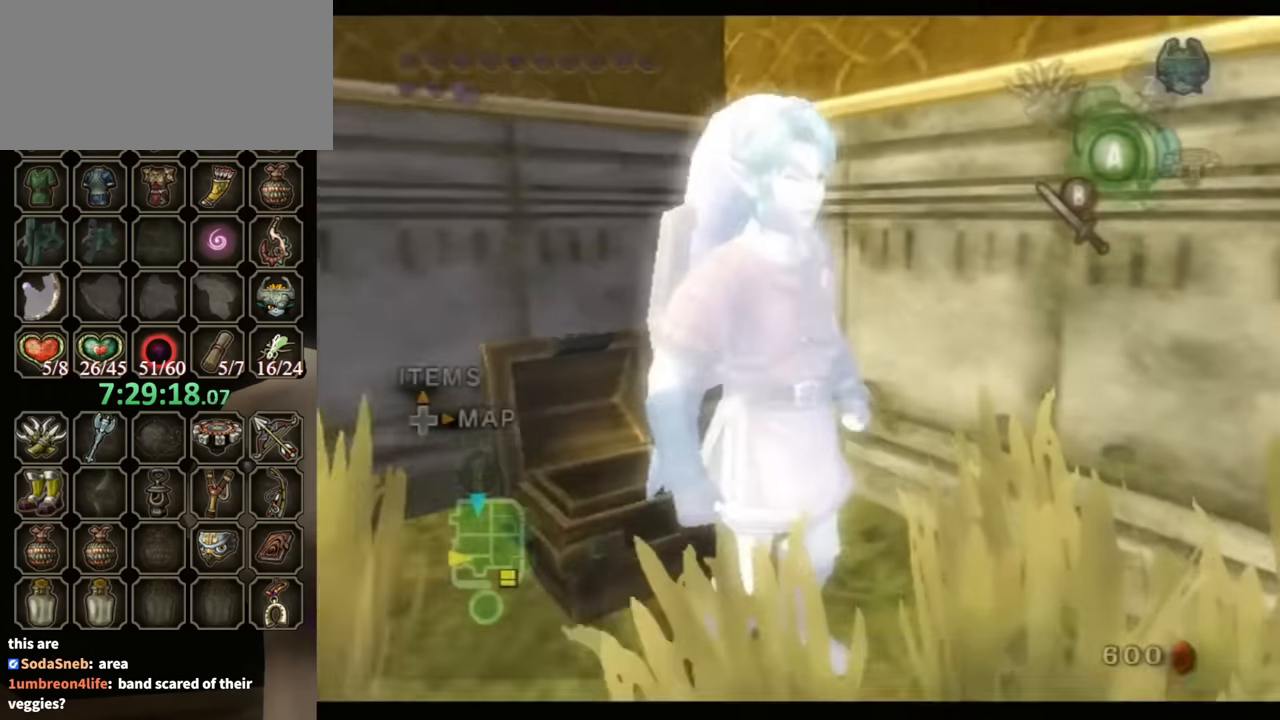
{"buttons": [], "left_stick": "down-left", "right_stick": "center", "events": [[67, "left_stick", "down"], [234, "A", "down"], [300, "left_stick", "up"], [334, "B", "up"], [400, "B", "down"], [467, "B", "up"], [500, "A", "up"], [500, "left_stick", "down-left"]]}
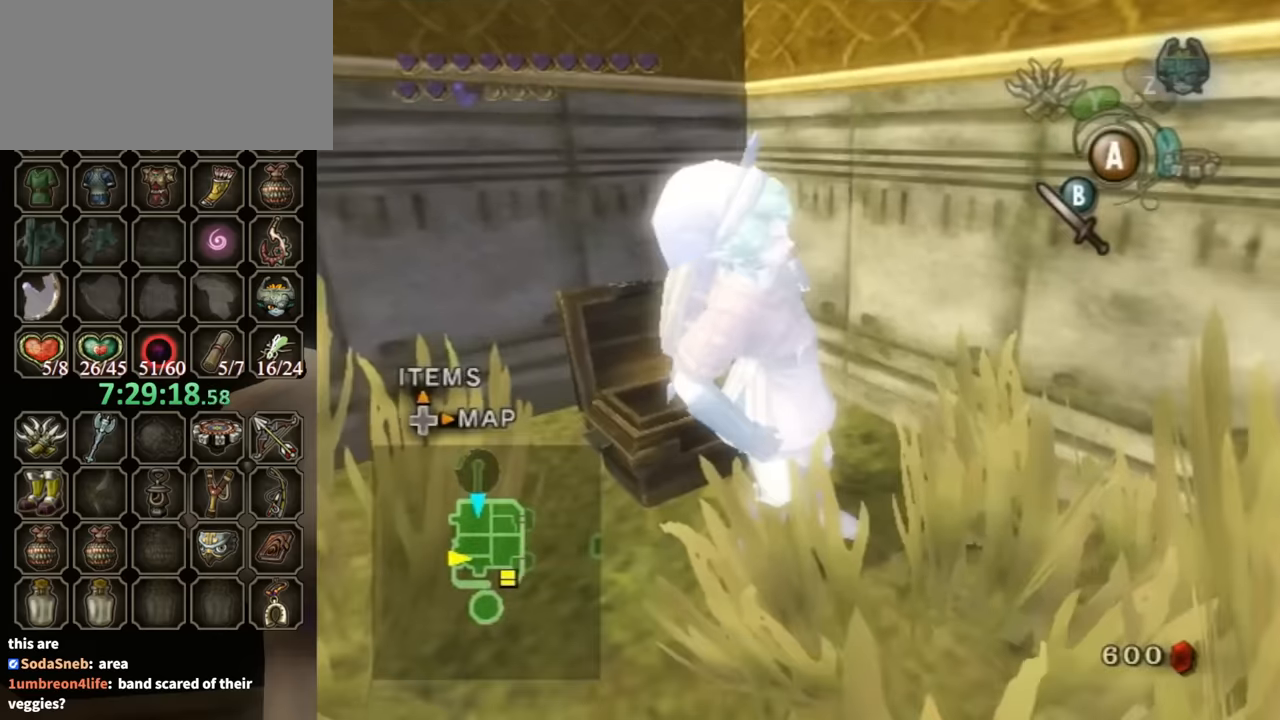
{"buttons": ["A", "B"], "left_stick": "down", "right_stick": "center", "events": [[67, "A", "down"], [67, "B", "down"], [67, "left_stick", "down-right"], [134, "B", "up"], [167, "A", "up"], [167, "left_stick", "up-left"], [200, "A", "down"], [200, "B", "down"], [267, "B", "up"], [267, "left_stick", "down-left"], [300, "A", "up"], [334, "A", "down"], [334, "left_stick", "right"], [367, "B", "down"], [400, "left_stick", "up"], [434, "B", "up"], [500, "B", "down"], [500, "left_stick", "down"]]}
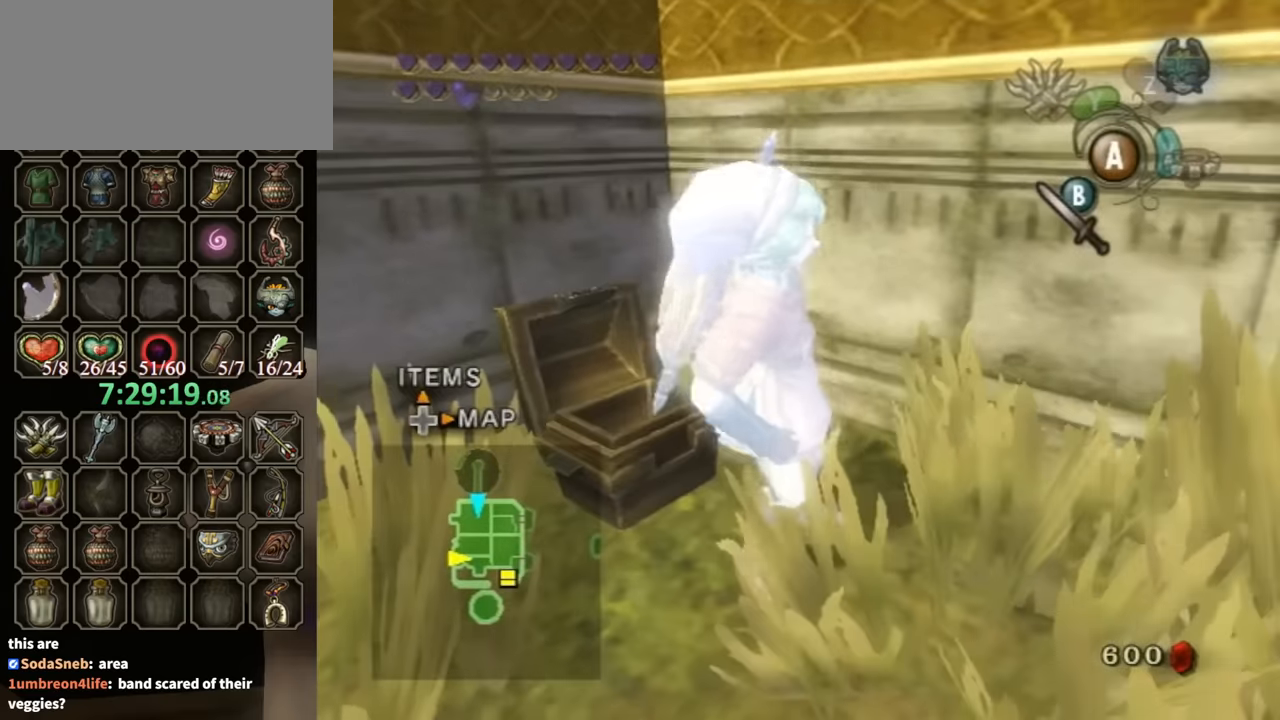
{"buttons": [], "left_stick": "up-right", "right_stick": "left", "events": [[67, "A", "up"], [67, "B", "up"], [67, "left_stick", "right"], [134, "left_stick", "up"], [167, "A", "down"], [167, "B", "down"], [200, "B", "up"], [234, "A", "up"], [234, "left_stick", "left"], [367, "left_stick", "right"], [367, "right_stick", "left"], [500, "left_stick", "up-right"]]}
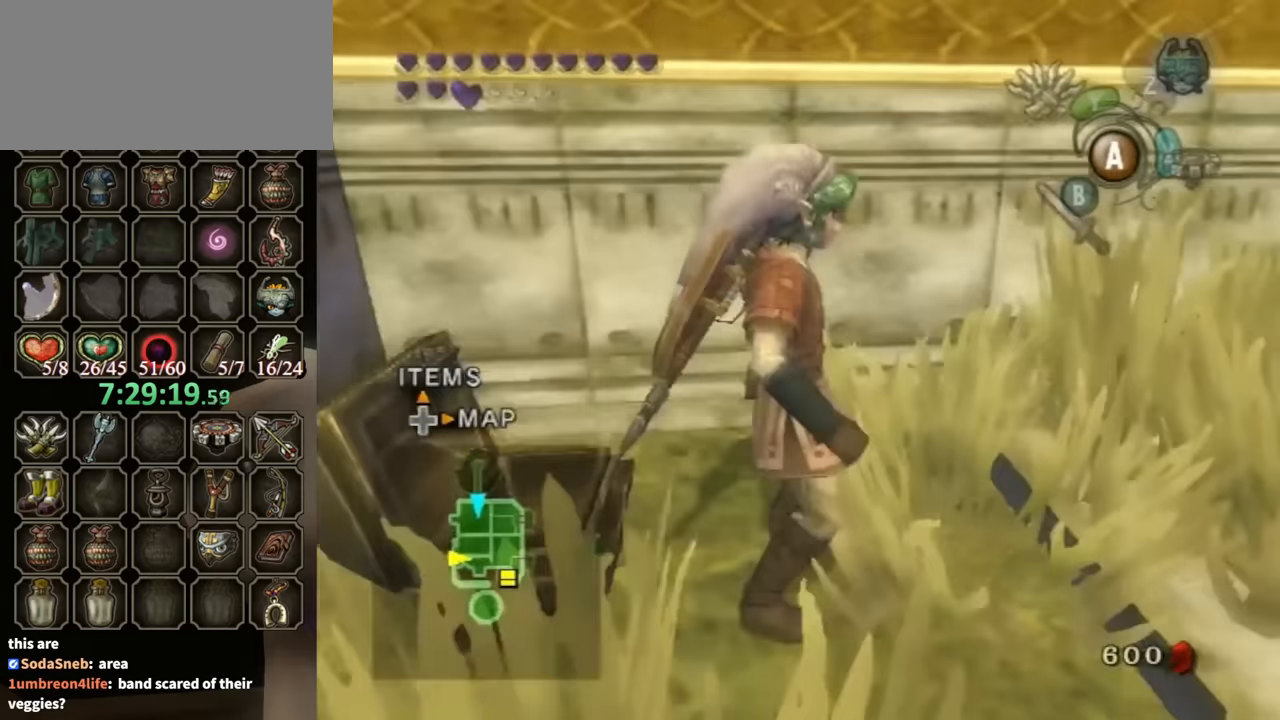
{"buttons": [], "left_stick": "up", "right_stick": "center", "events": [[334, "left_stick", "up"], [467, "right_stick", "center"]]}
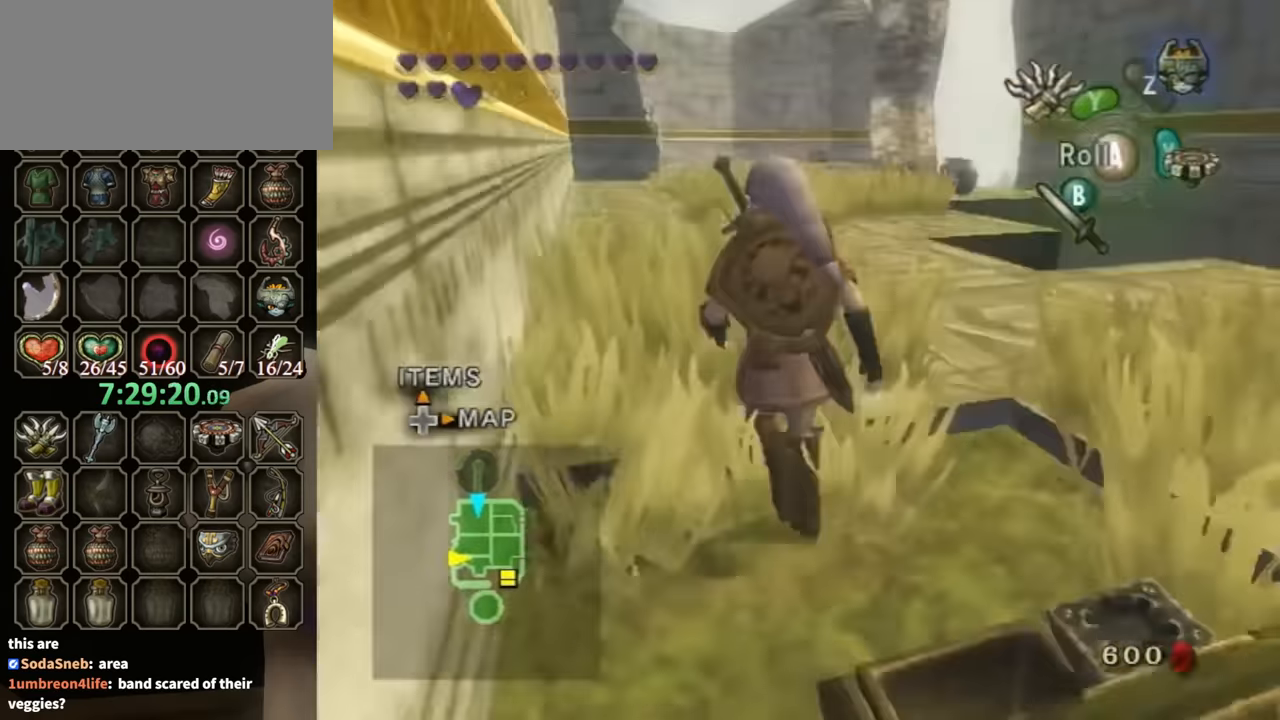
{"buttons": ["A"], "left_stick": "up", "right_stick": "center", "events": [[234, "A", "down"]]}
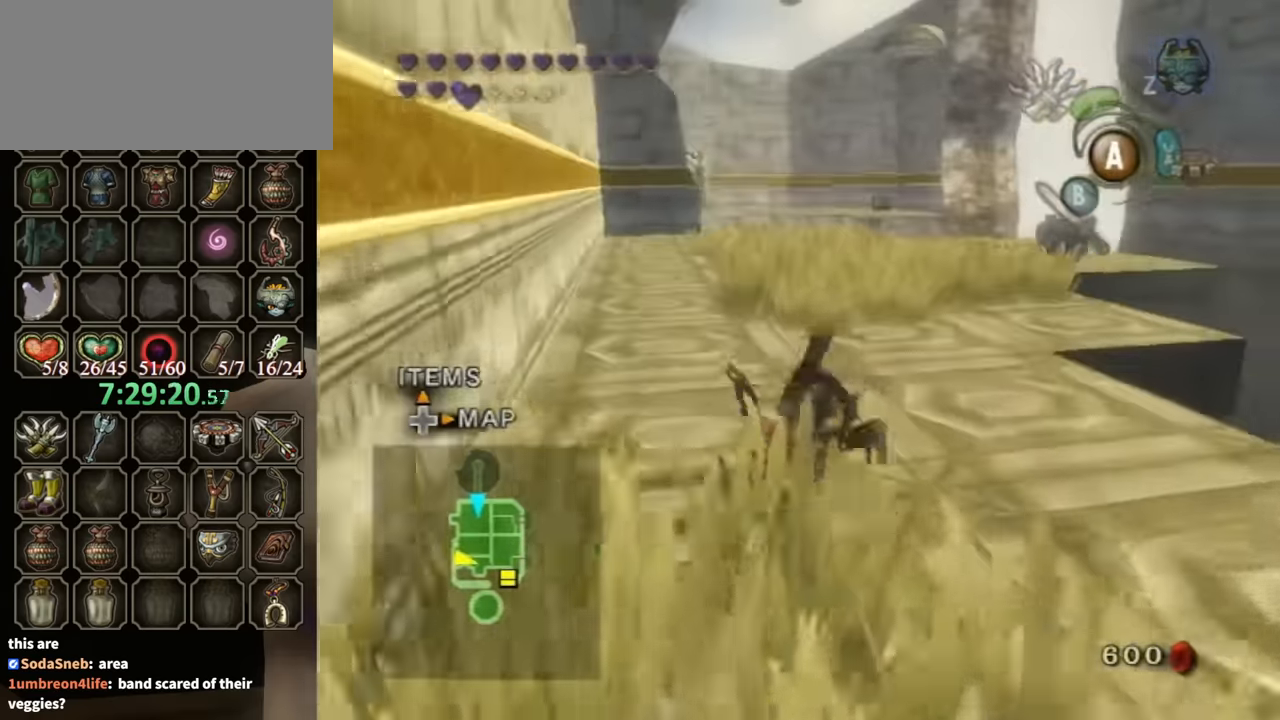
{"buttons": ["A"], "left_stick": "up", "right_stick": "center", "events": [[267, "A", "up"], [434, "A", "down"]]}
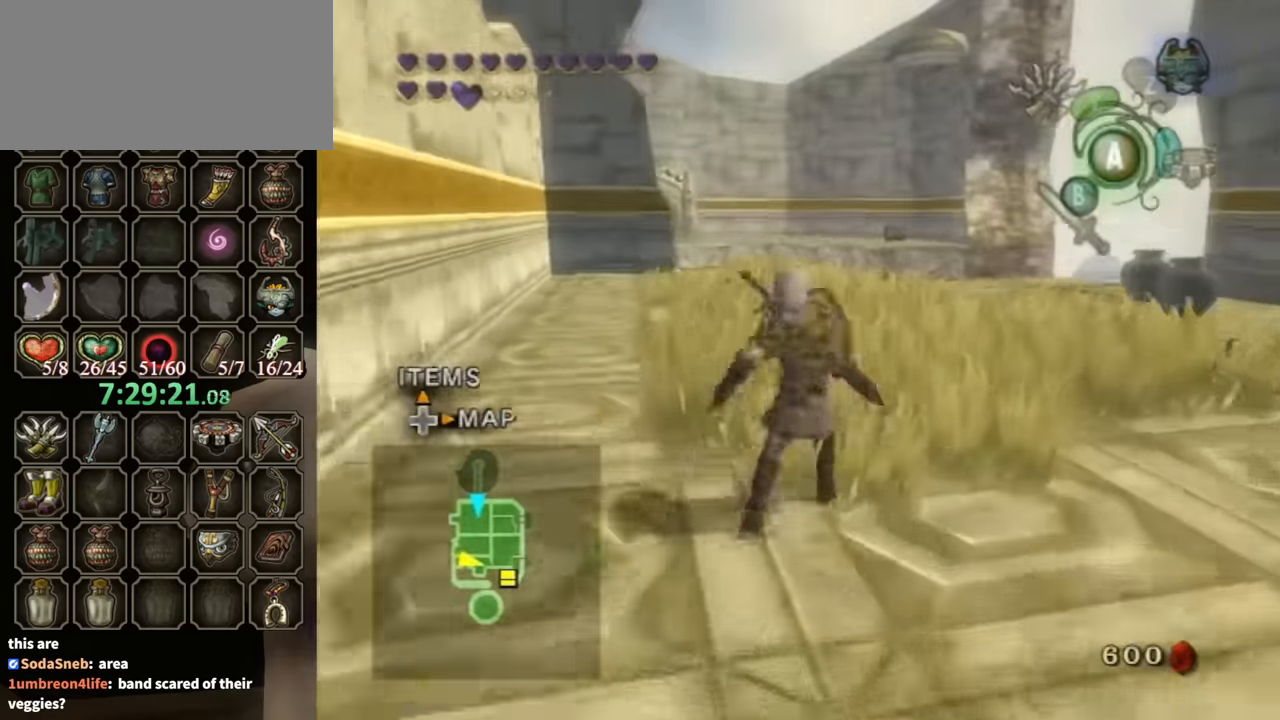
{"buttons": [], "left_stick": "up", "right_stick": "center", "events": [[467, "A", "up"]]}
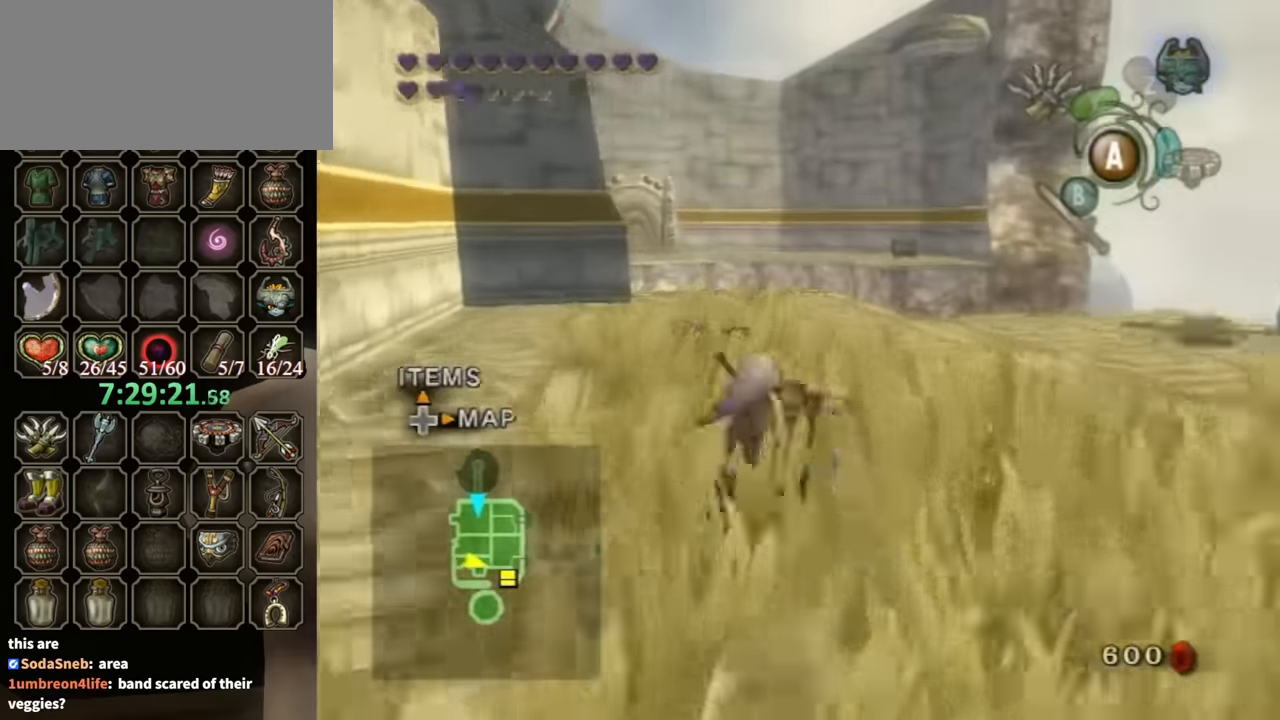
{"buttons": [], "left_stick": "up-right", "right_stick": "center", "events": [[134, "A", "down"], [367, "left_stick", "up-right"], [400, "A", "up"]]}
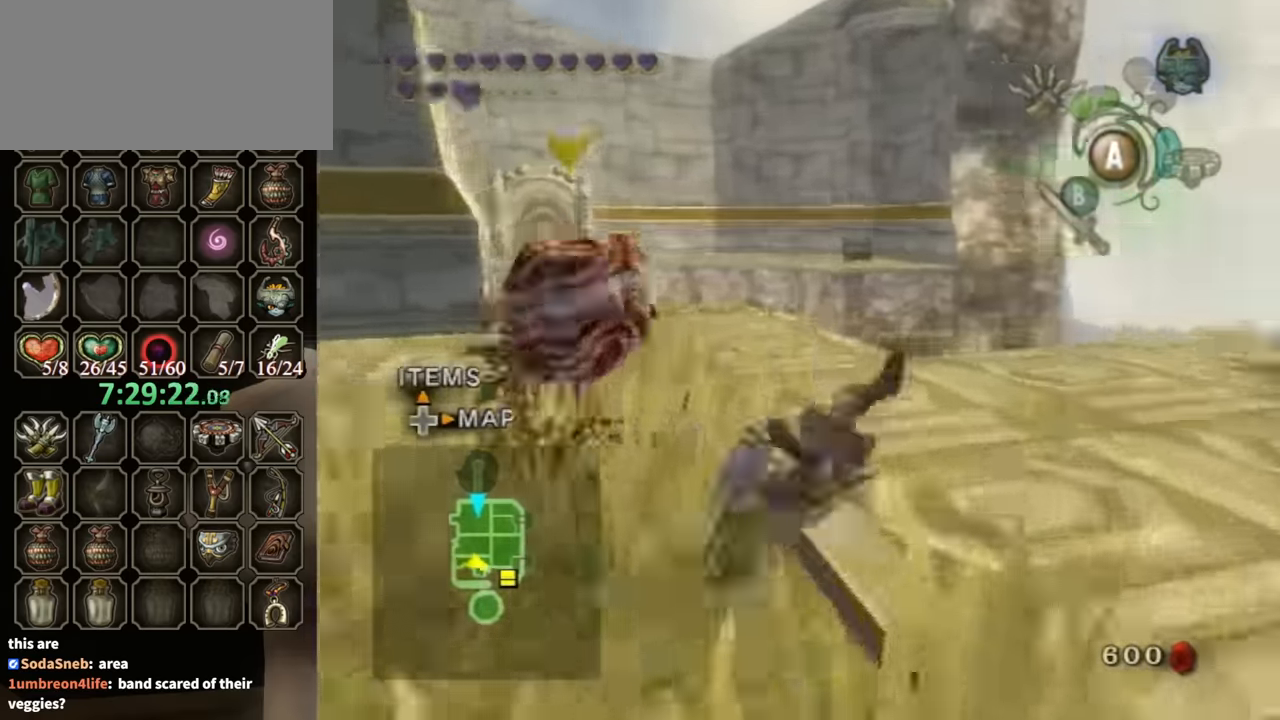
{"buttons": [], "left_stick": "up", "right_stick": "center", "events": [[34, "right_stick", "left"], [234, "left_stick", "up"], [334, "right_stick", "center"]]}
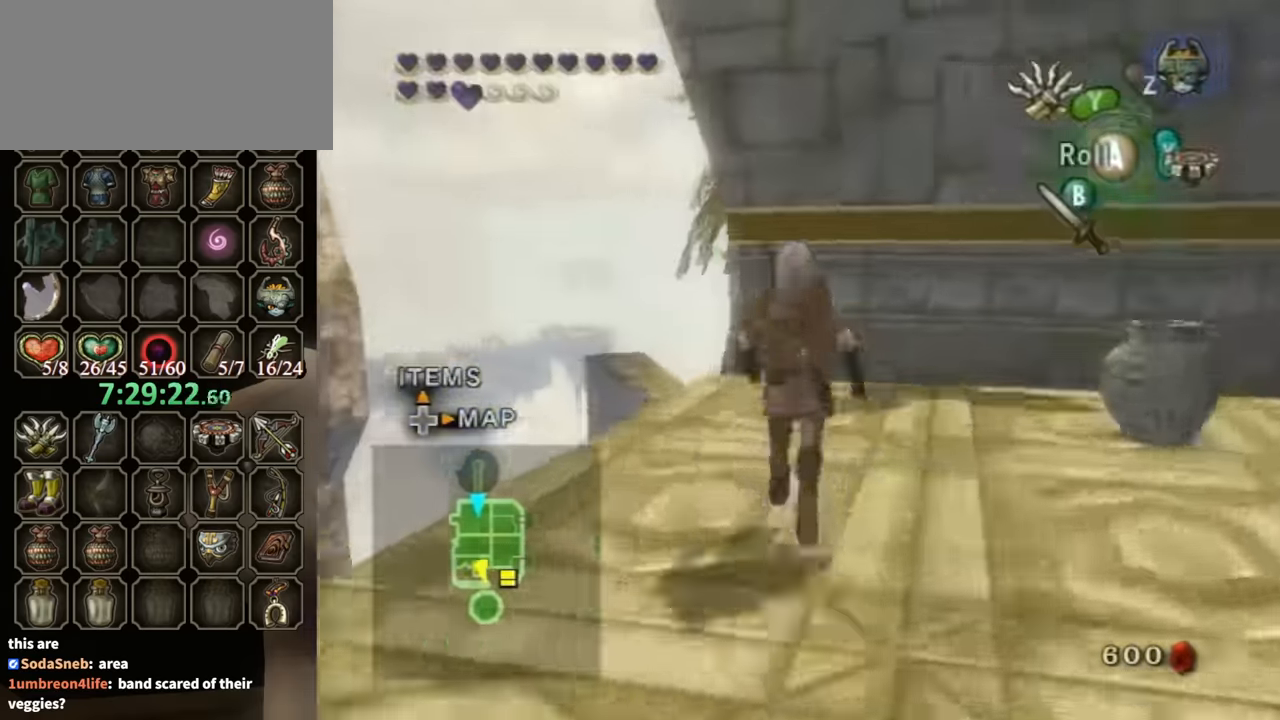
{"buttons": [], "left_stick": "center", "right_stick": "up", "events": [[434, "left_stick", "center"], [434, "right_stick", "up"]]}
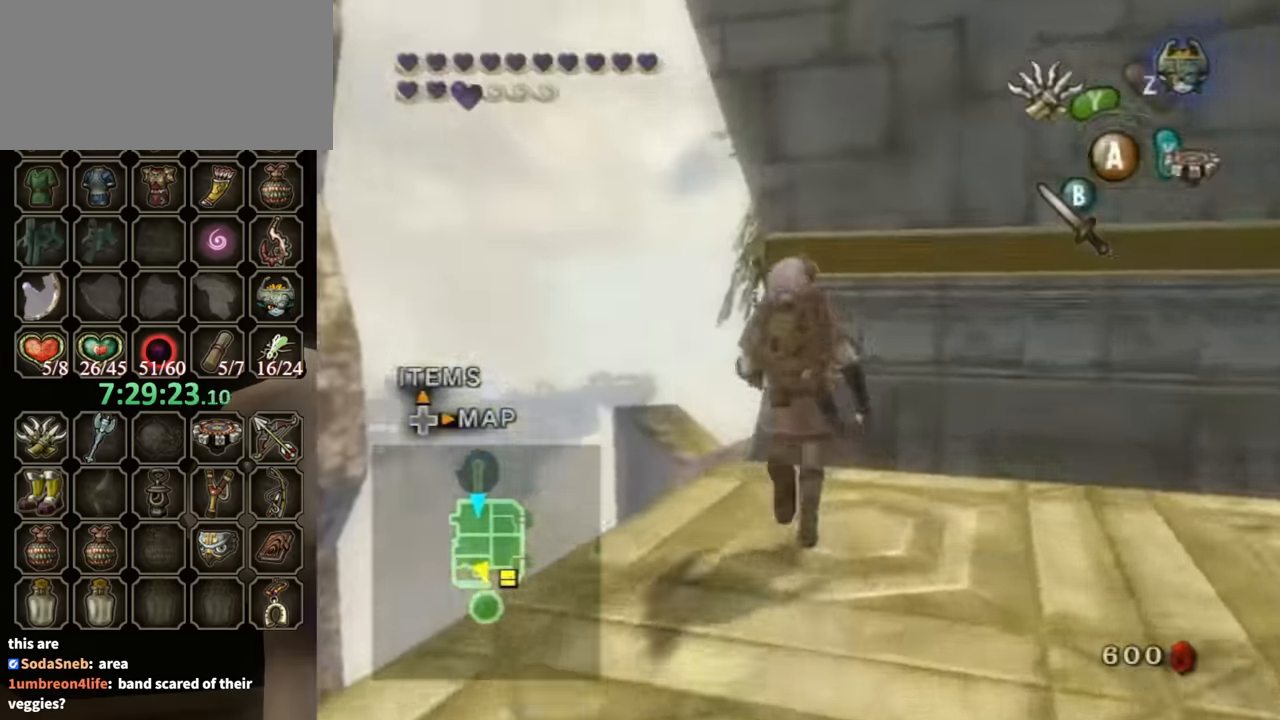
{"buttons": [], "left_stick": "down", "right_stick": "center", "events": [[67, "left_stick", "down"], [100, "right_stick", "center"]]}
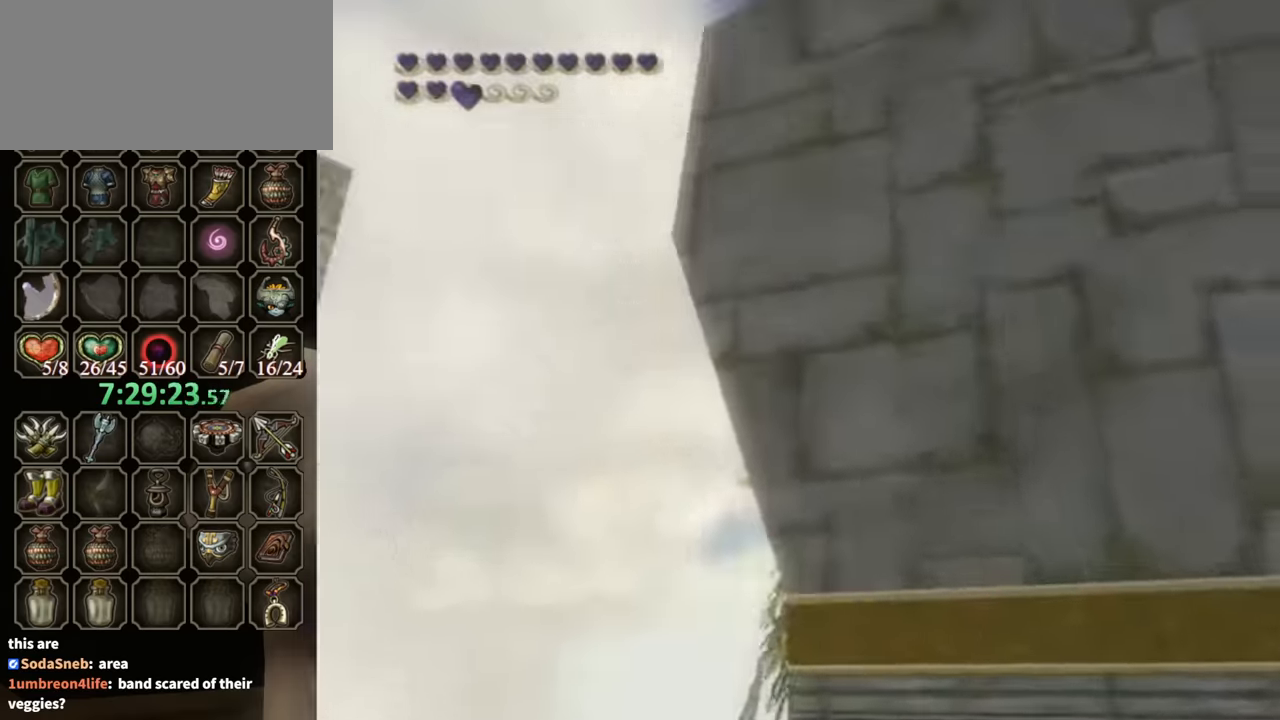
{"buttons": [], "left_stick": "up-left", "right_stick": "center", "events": [[134, "left_stick", "down-left"], [367, "left_stick", "left"], [467, "left_stick", "up-left"]]}
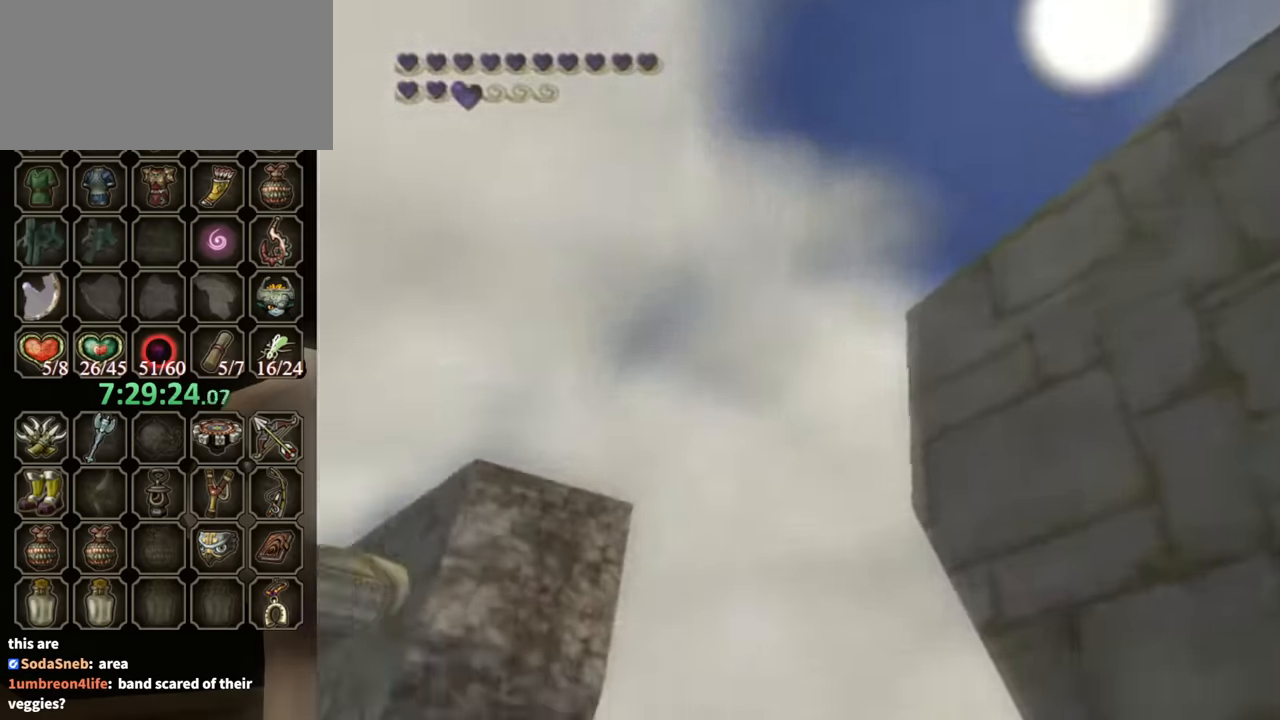
{"buttons": [], "left_stick": "left", "right_stick": "center", "events": [[400, "left_stick", "left"]]}
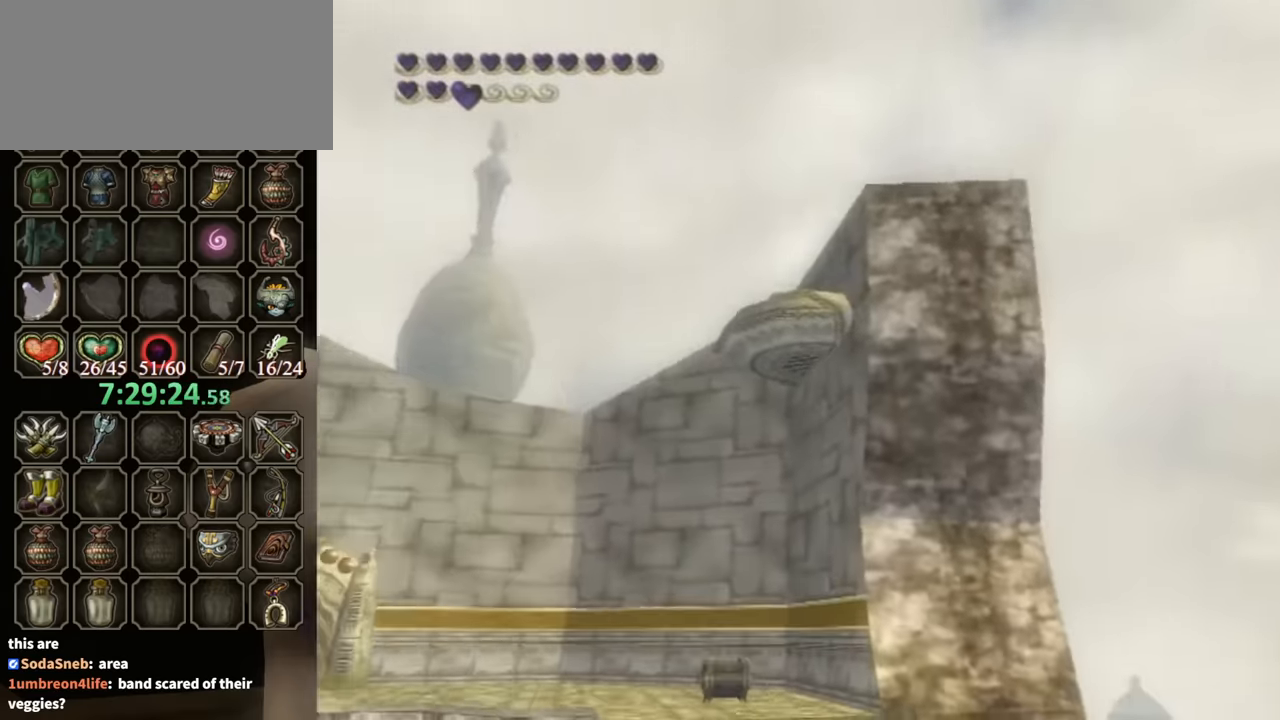
{"buttons": [], "left_stick": "left", "right_stick": "center", "events": []}
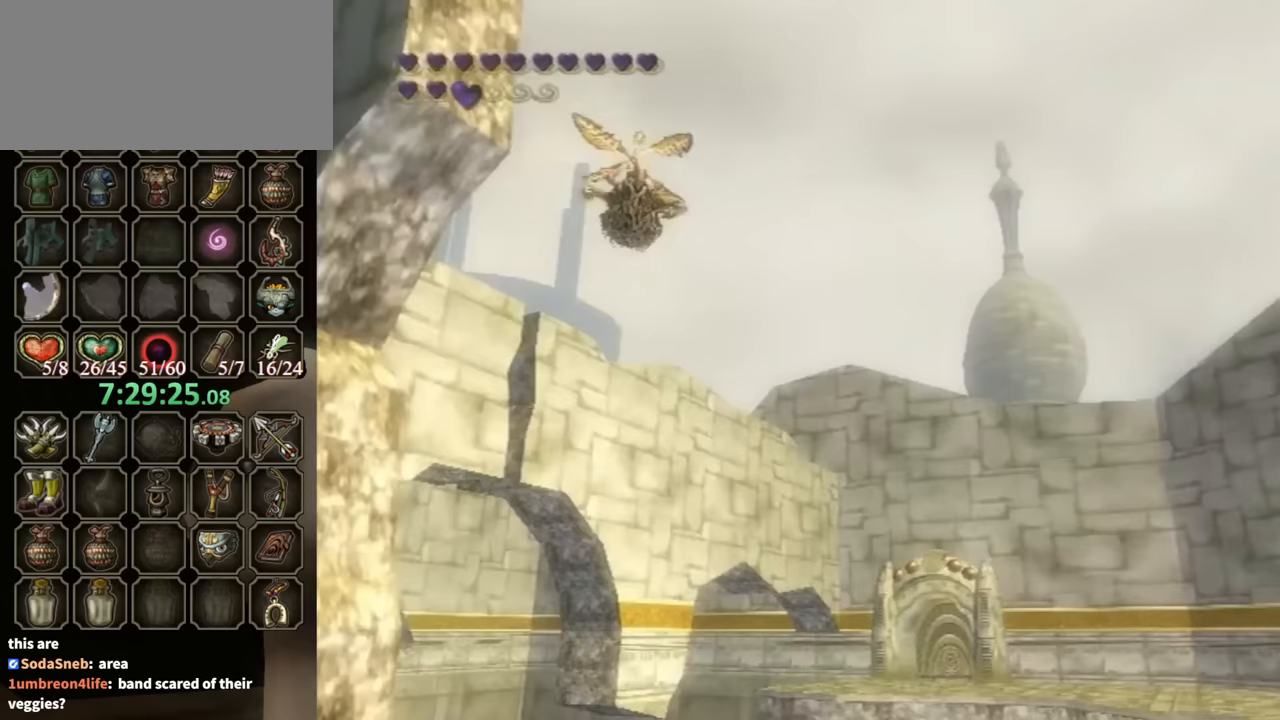
{"buttons": [], "left_stick": "center", "right_stick": "center", "events": [[233, "left_stick", "center"]]}
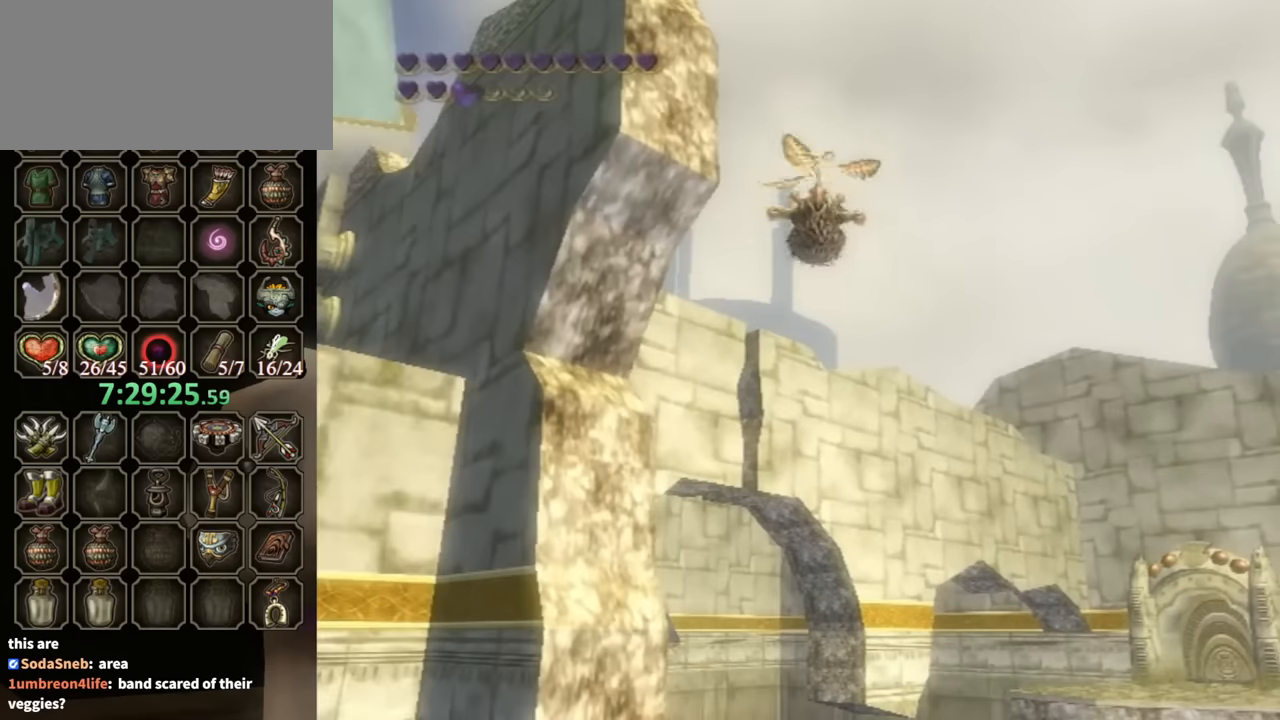
{"buttons": ["A"], "left_stick": "center", "right_stick": "center", "events": [[500, "A", "down"]]}
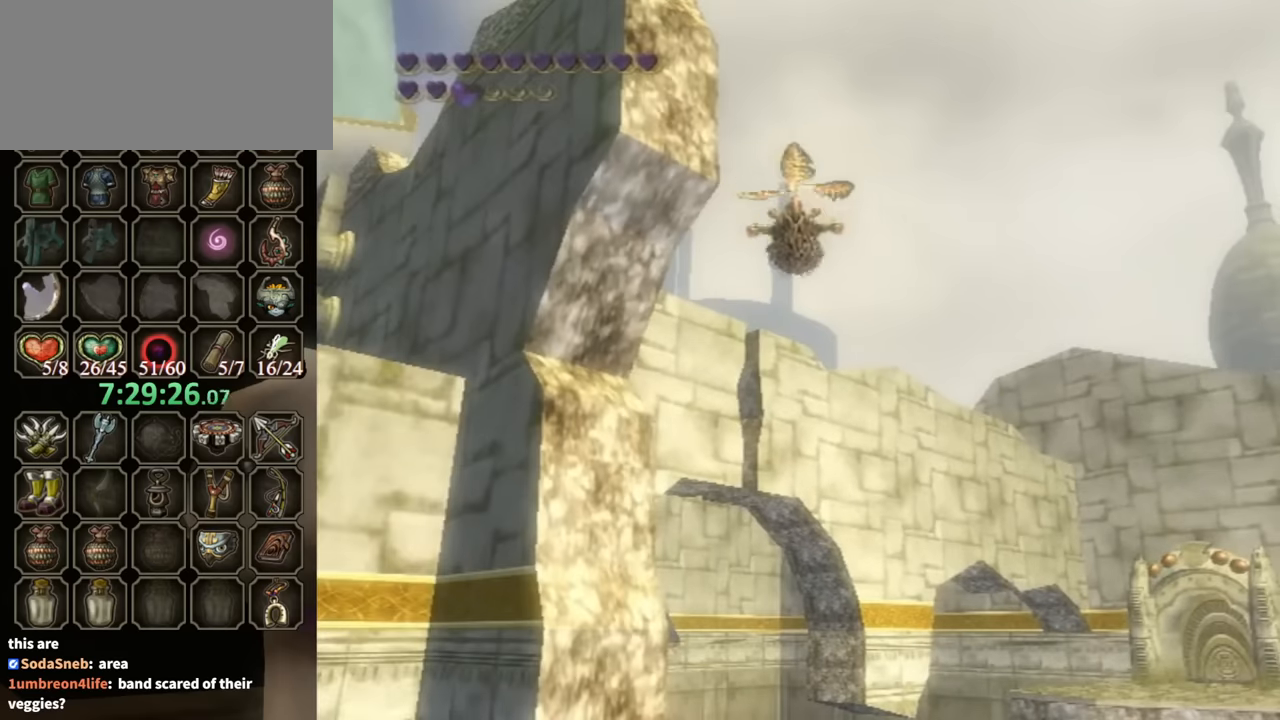
{"buttons": [], "left_stick": "up-left", "right_stick": "center", "events": [[133, "A", "up"], [467, "left_stick", "up-left"]]}
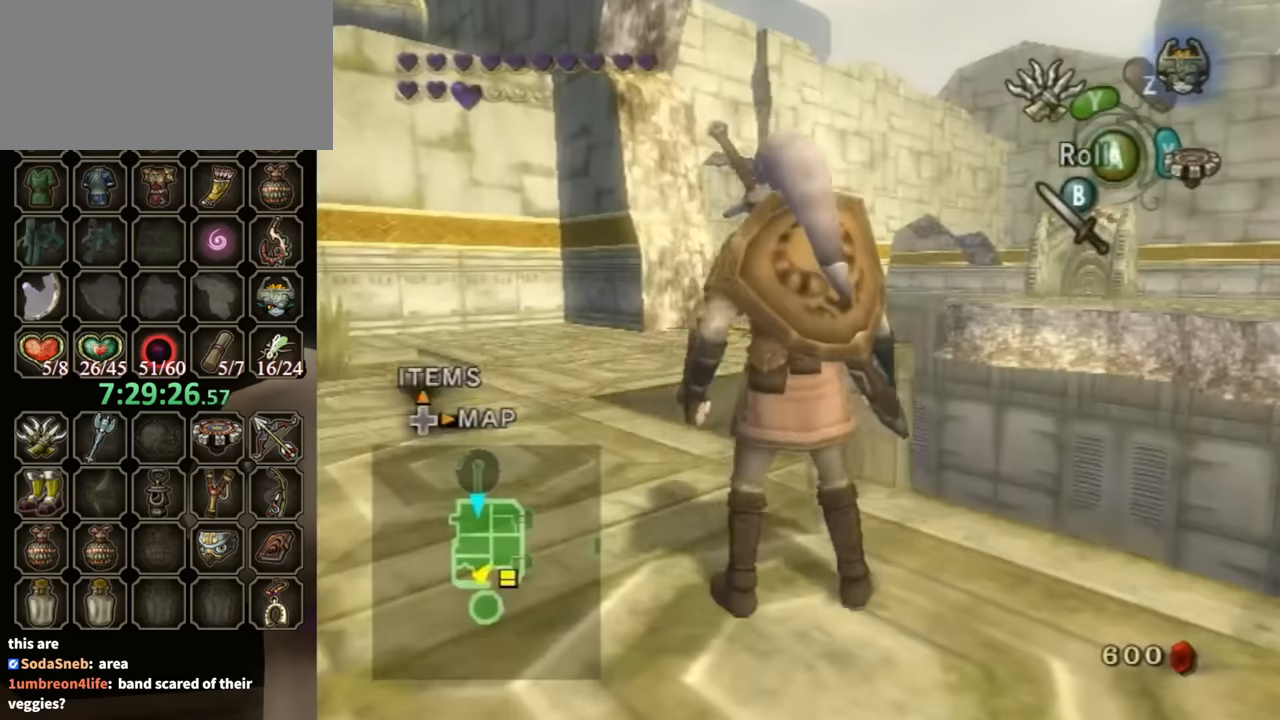
{"buttons": [], "left_stick": "up-left", "right_stick": "center", "events": []}
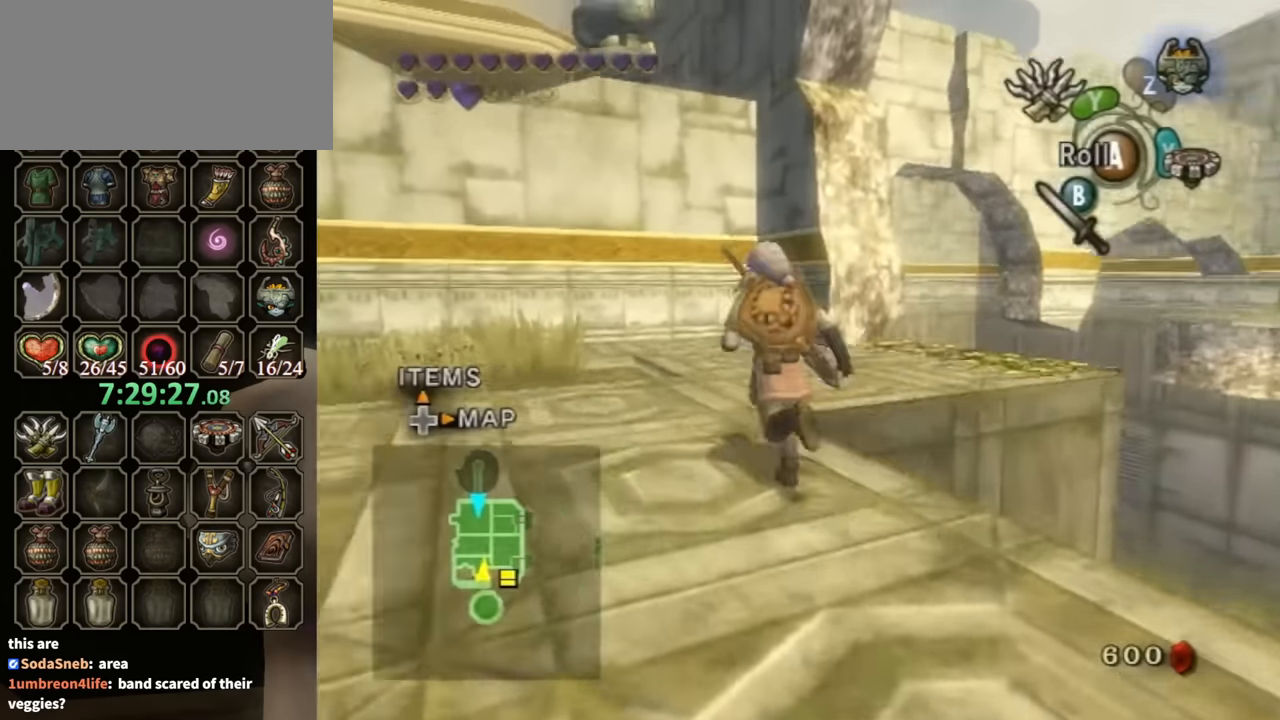
{"buttons": [], "left_stick": "up-right", "right_stick": "left", "events": [[133, "left_stick", "up"], [333, "left_stick", "up-right"], [433, "right_stick", "left"]]}
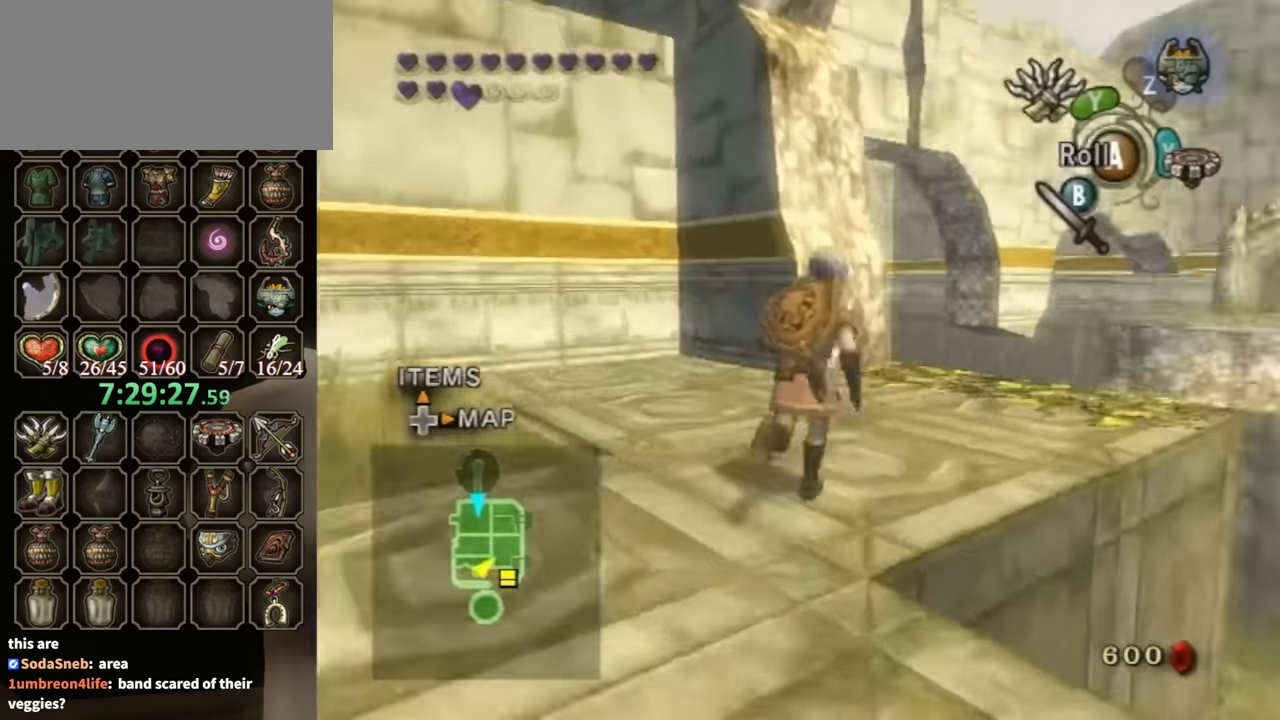
{"buttons": [], "left_stick": "up", "right_stick": "center", "events": [[300, "left_stick", "up"], [300, "right_stick", "center"]]}